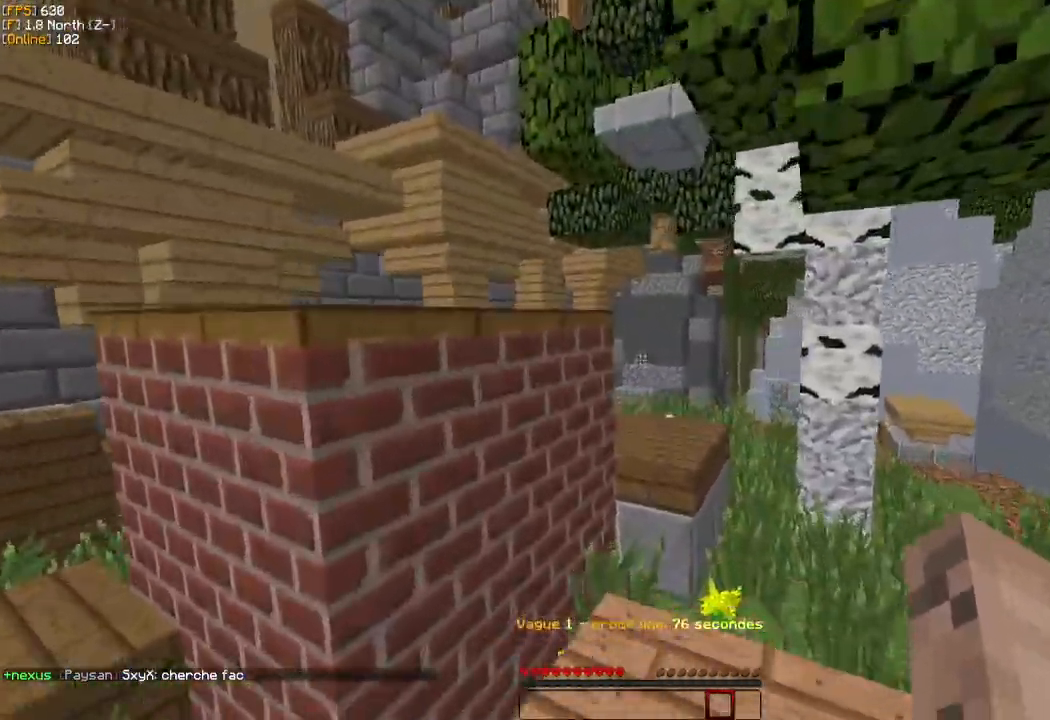
Gameplay with keyboard and mouse; each line is a JSON object with the keys and mouse buttons held at the frame after it. "events" lists presses ("down") and releases ("up") of "d", "q", "s", "z", "mouse_left" and "mouse_right" between this image and that frame as [ms after this image, input, new state], when the widget could be followed in between. "mouse_left", "mouse_right" = the "left", "right" buttons of the "mouse" list. No other keys are recorded. Fast repeated clicks can show as one long hold. Mouse movement is not recorded.
{"keys": ["z"], "mouse": [], "events": []}
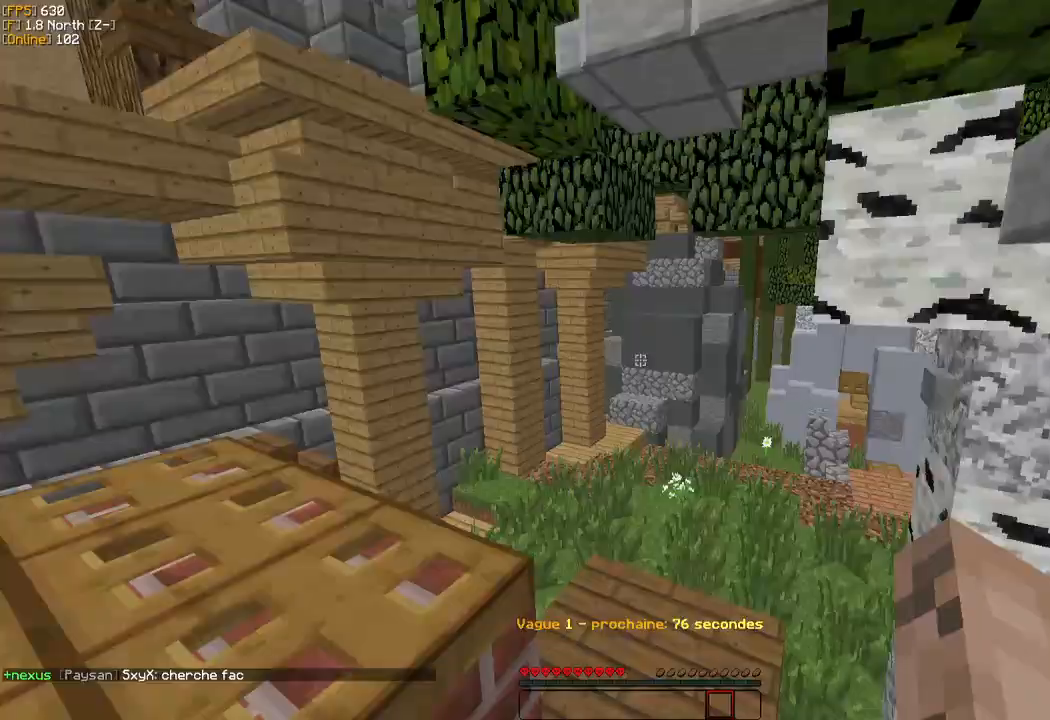
{"keys": ["z"], "mouse": [], "events": []}
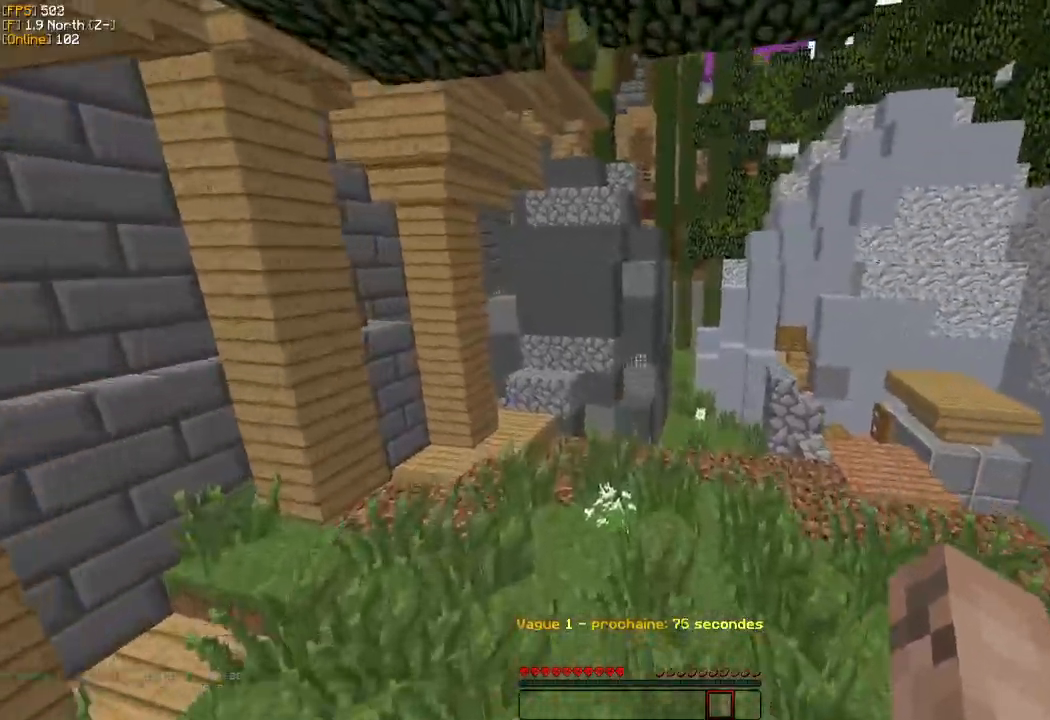
{"keys": ["z"], "mouse": [], "events": []}
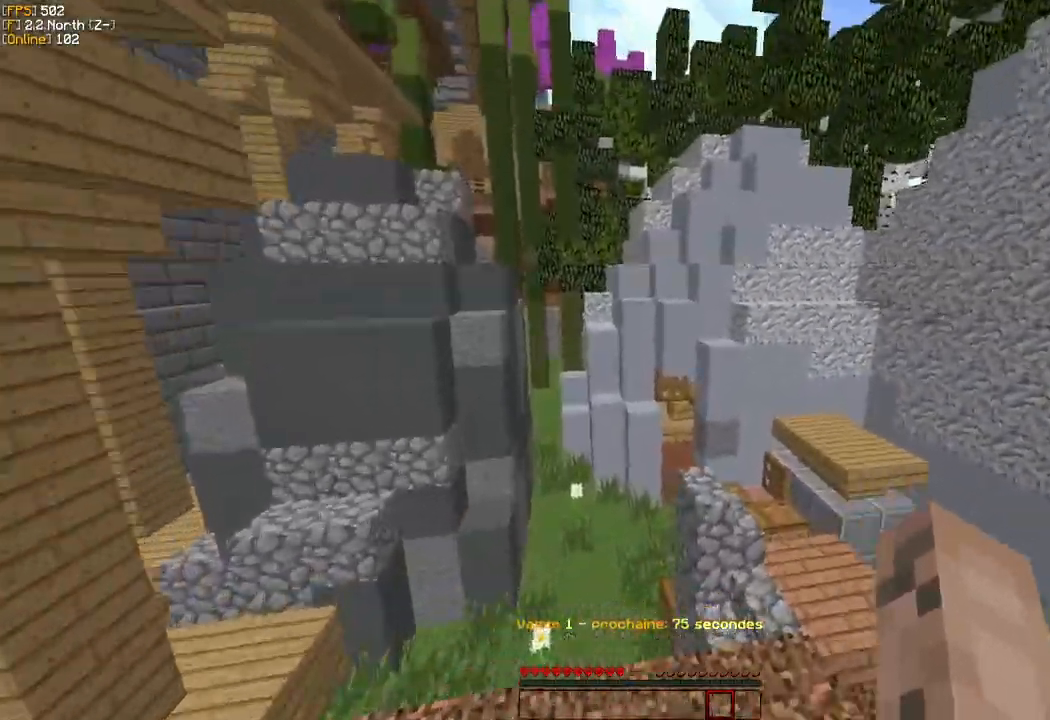
{"keys": ["z"], "mouse": [], "events": []}
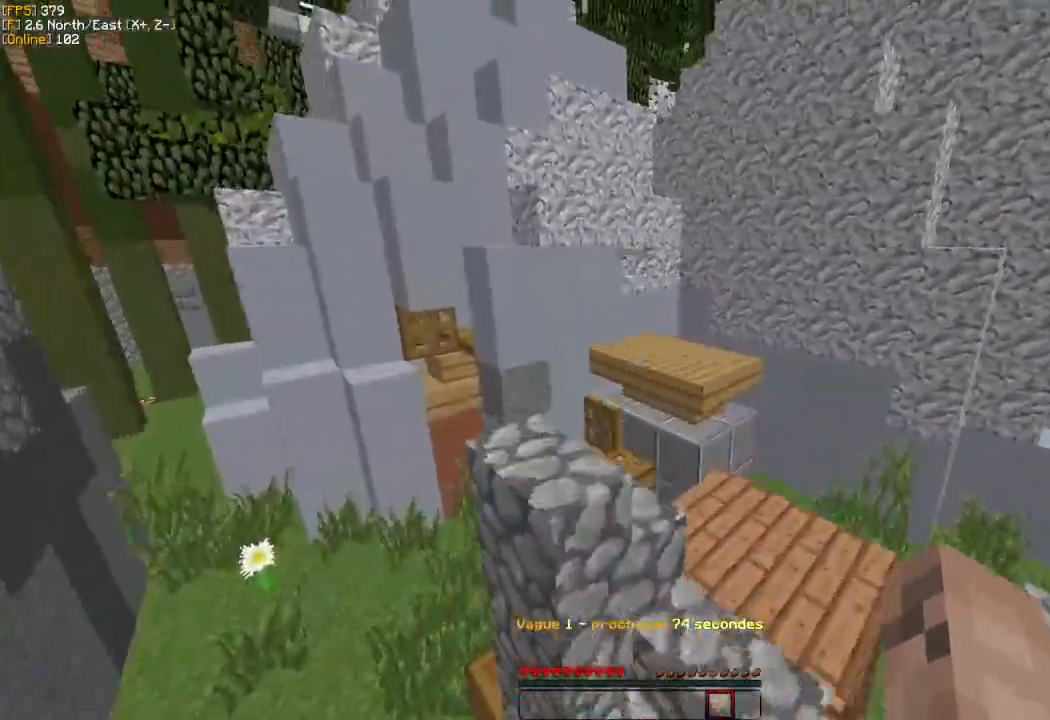
{"keys": ["z"], "mouse": [], "events": []}
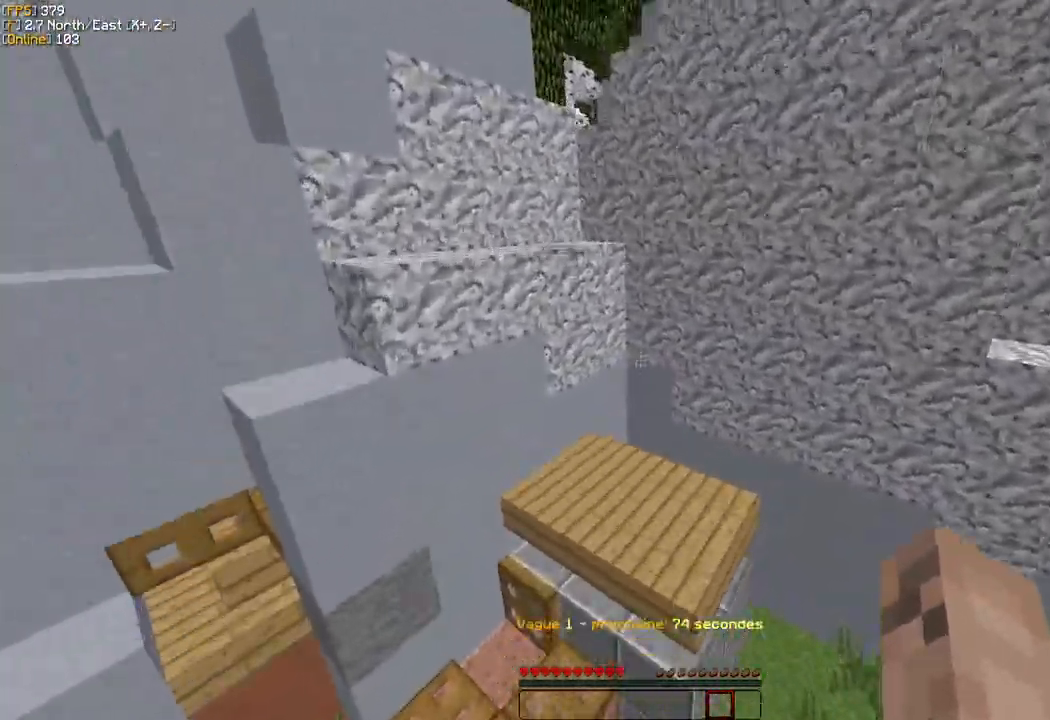
{"keys": ["z"], "mouse": [], "events": []}
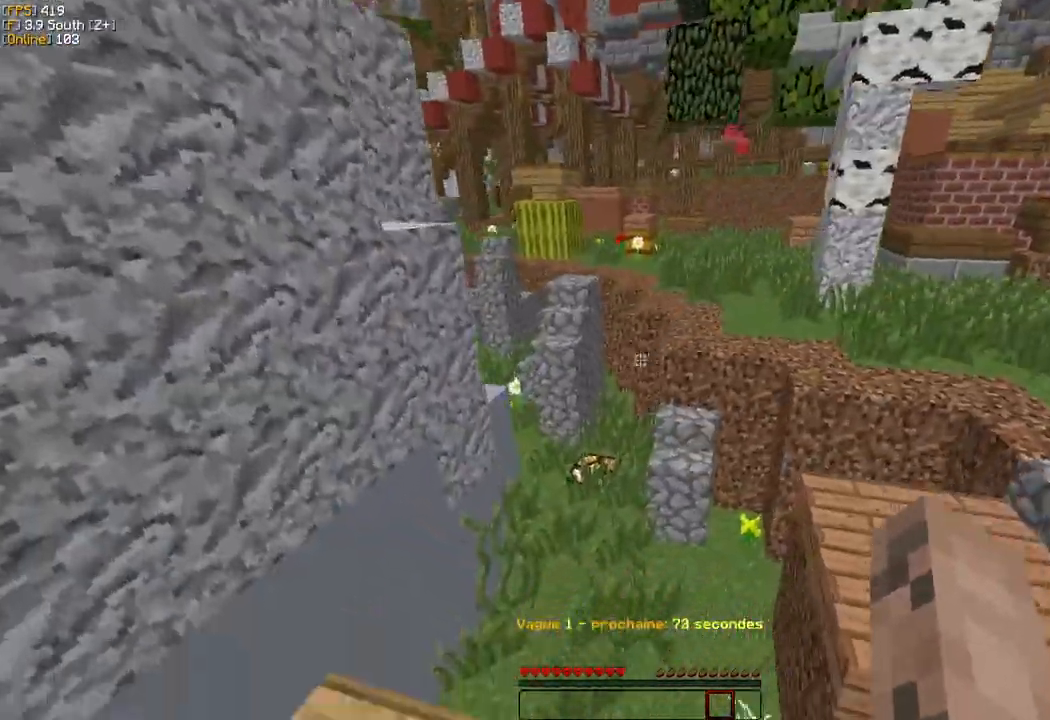
{"keys": ["z"], "mouse": [], "events": []}
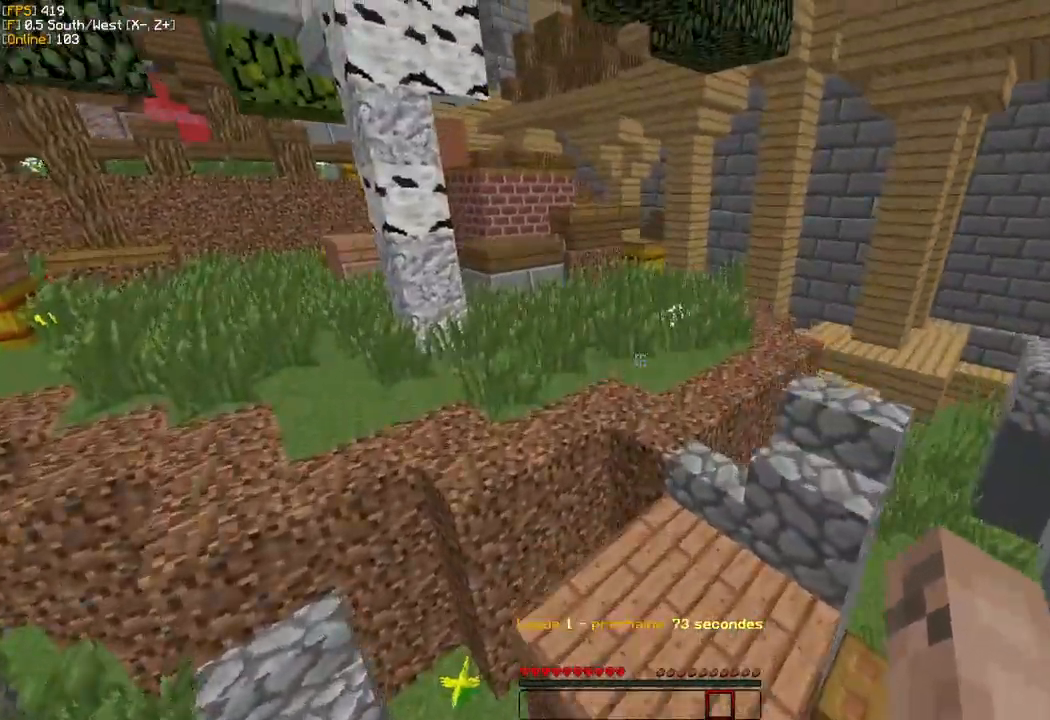
{"keys": ["z"], "mouse": [], "events": []}
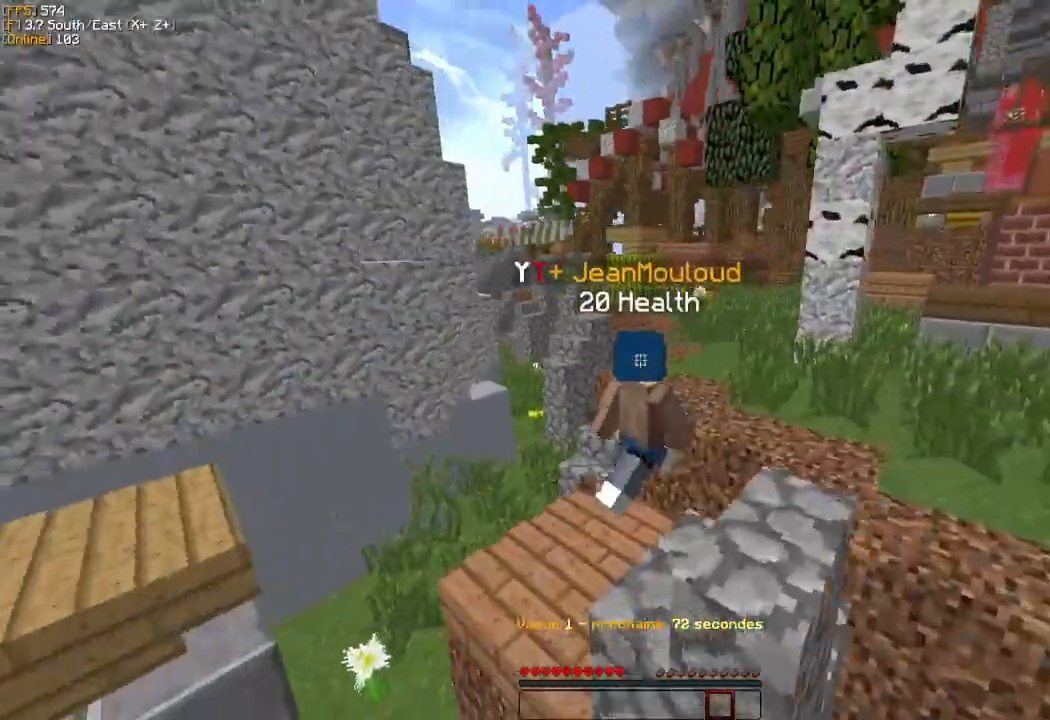
{"keys": ["z"], "mouse": [], "events": [[167, "mouse_left", "down"], [200, "mouse_left", "up"]]}
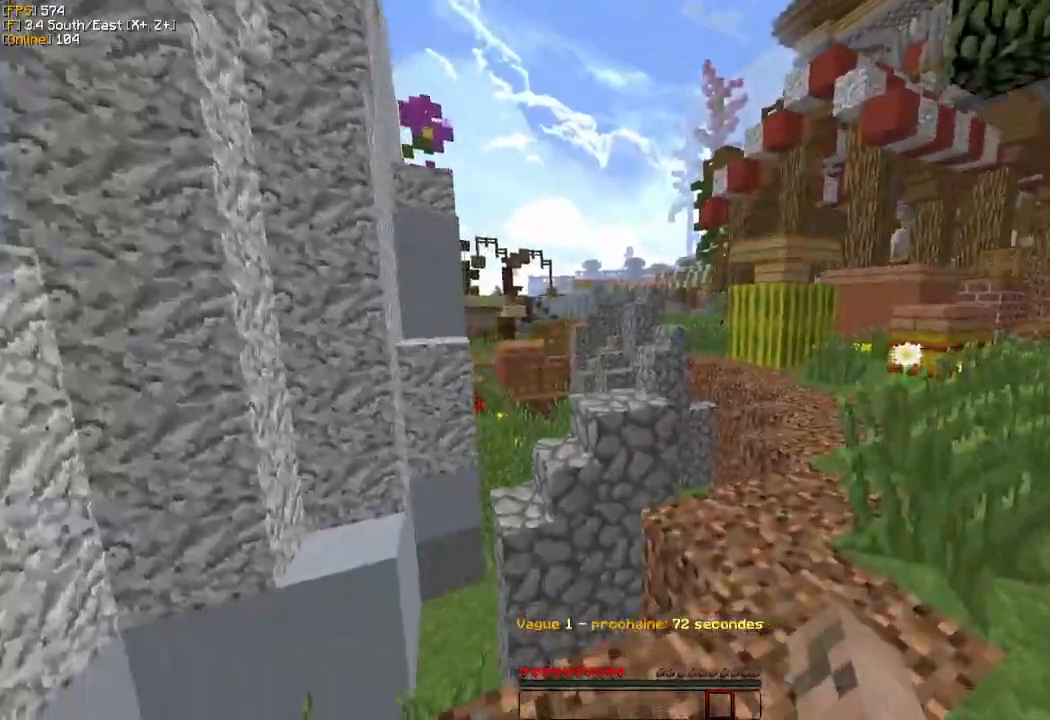
{"keys": ["z"], "mouse": [], "events": []}
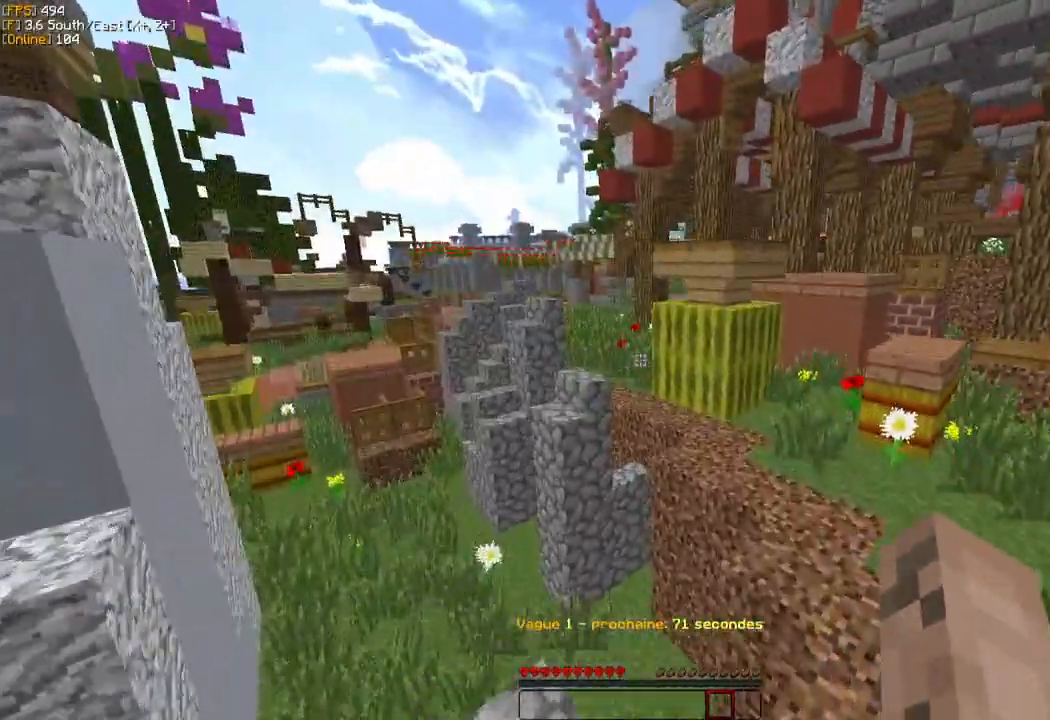
{"keys": ["d", "z"], "mouse": [], "events": [[267, "d", "down"]]}
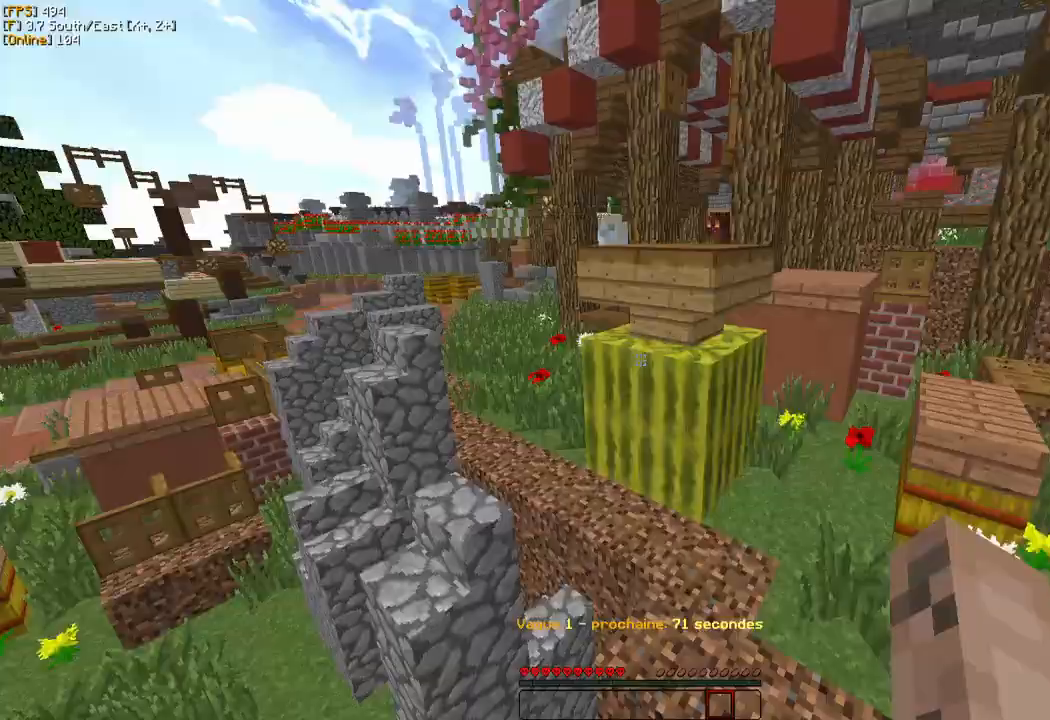
{"keys": ["z"], "mouse": [], "events": [[217, "d", "up"]]}
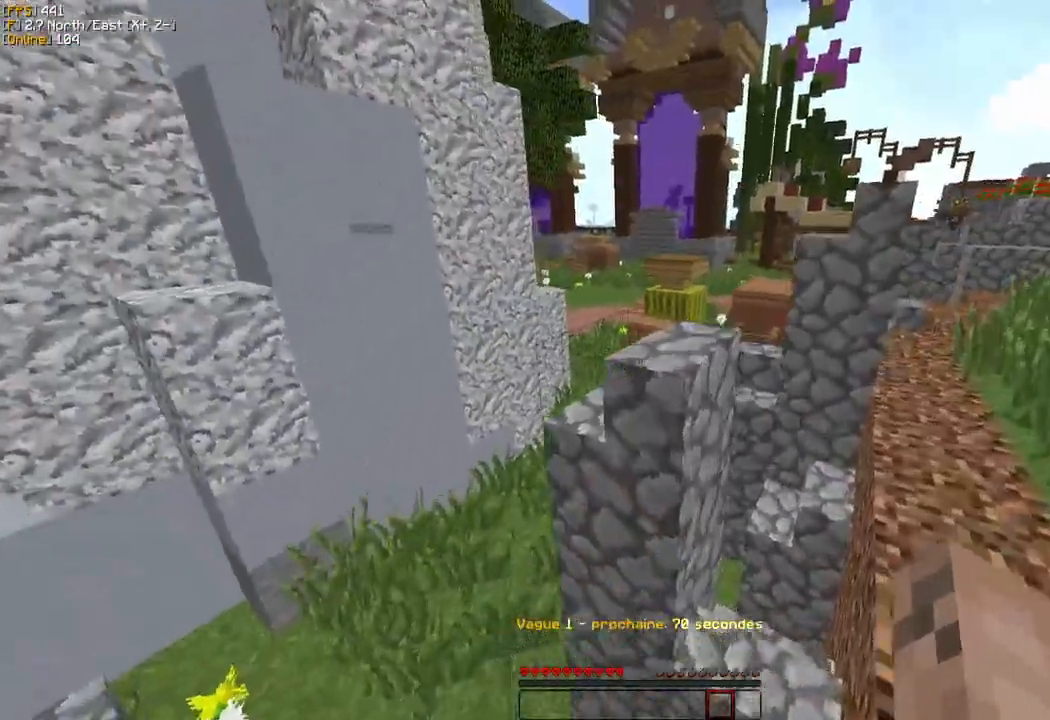
{"keys": ["z"], "mouse": [], "events": []}
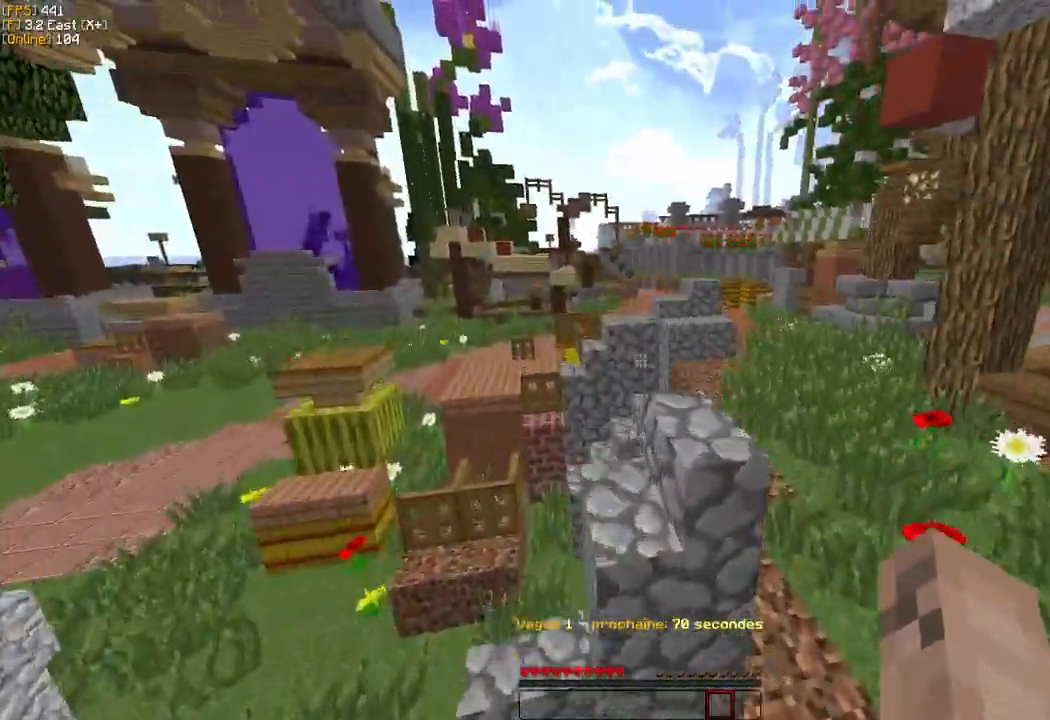
{"keys": ["z"], "mouse": [], "events": [[17, "d", "down"], [150, "d", "up"]]}
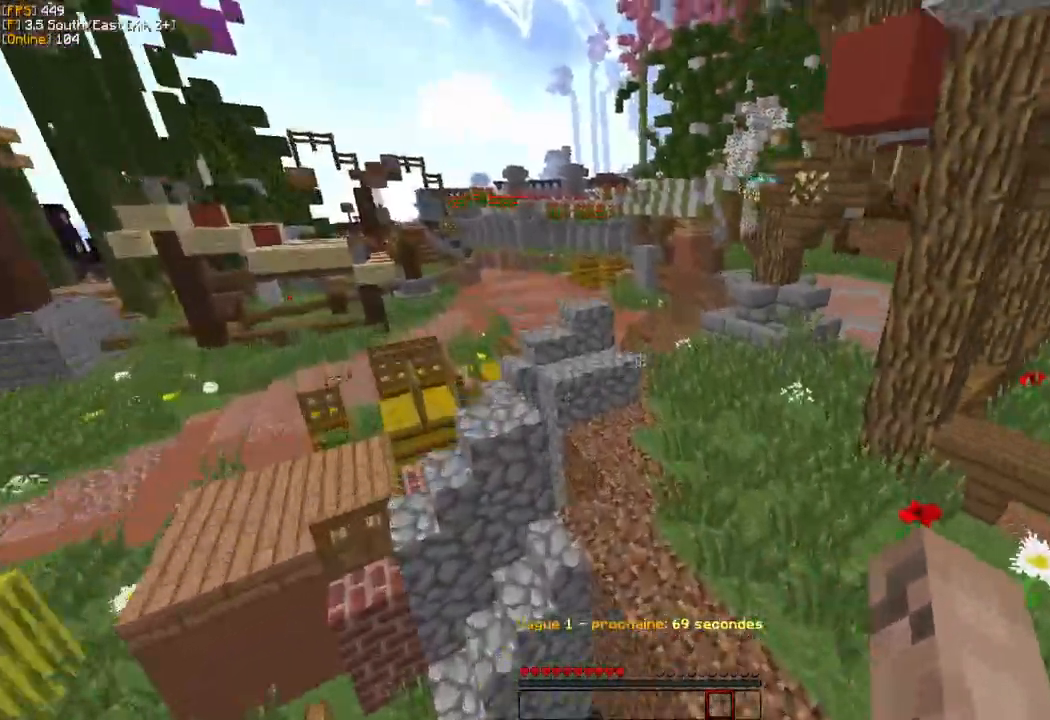
{"keys": ["d", "z"], "mouse": [], "events": [[283, "d", "down"]]}
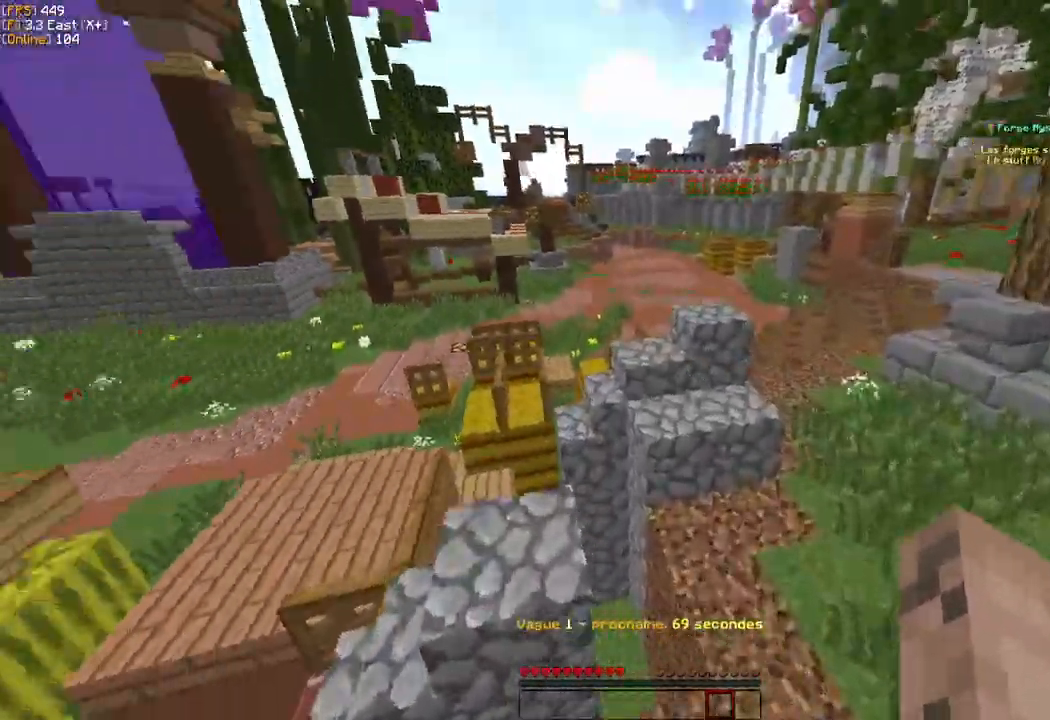
{"keys": ["z"], "mouse": [], "events": [[250, "d", "up"]]}
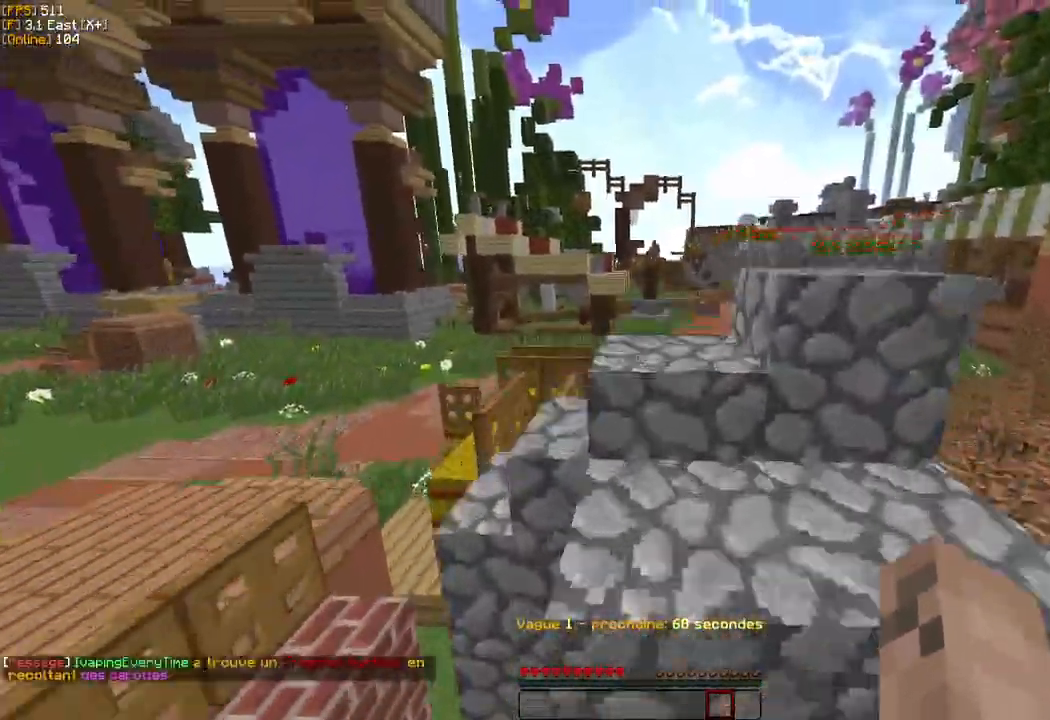
{"keys": ["z"], "mouse": [], "events": []}
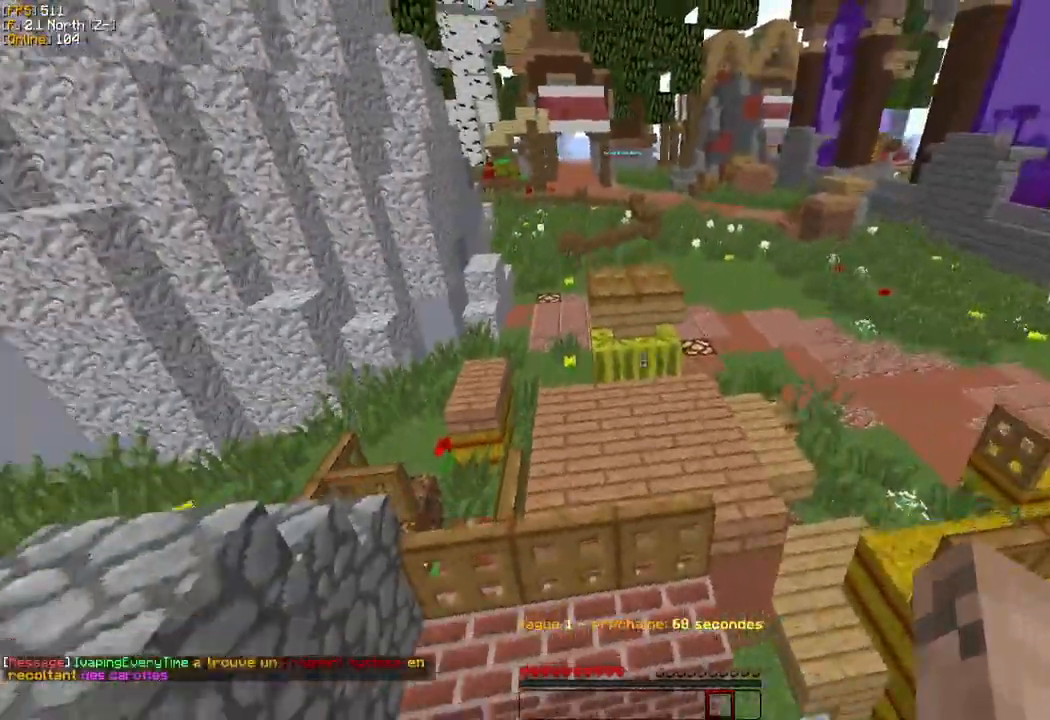
{"keys": ["z"], "mouse": [], "events": []}
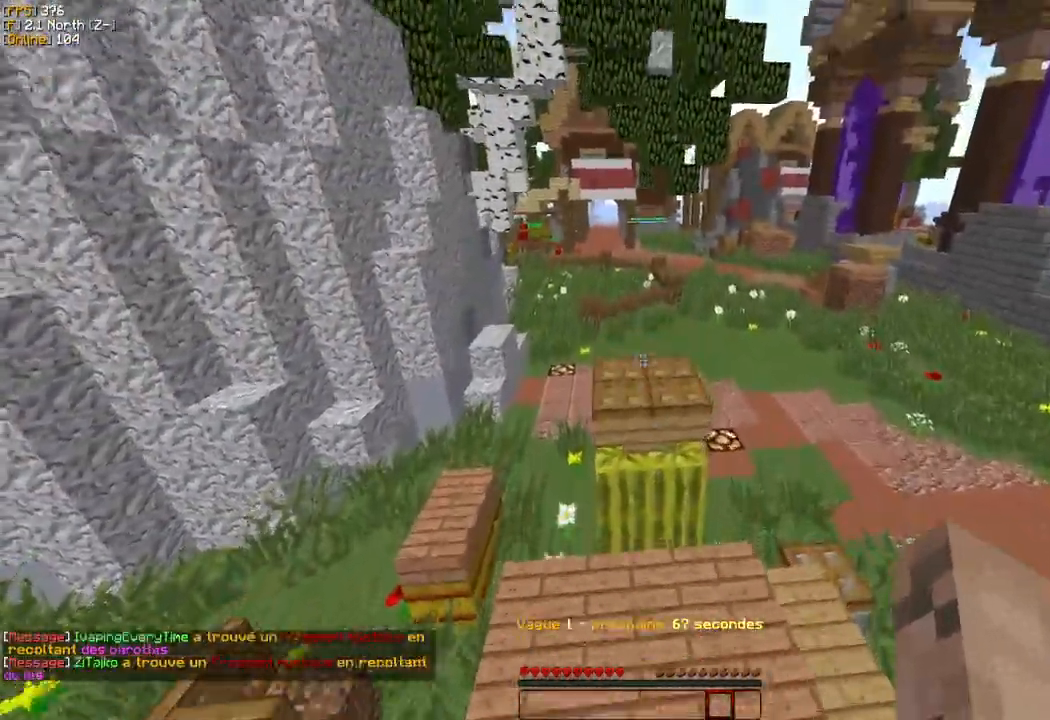
{"keys": ["z"], "mouse": [], "events": []}
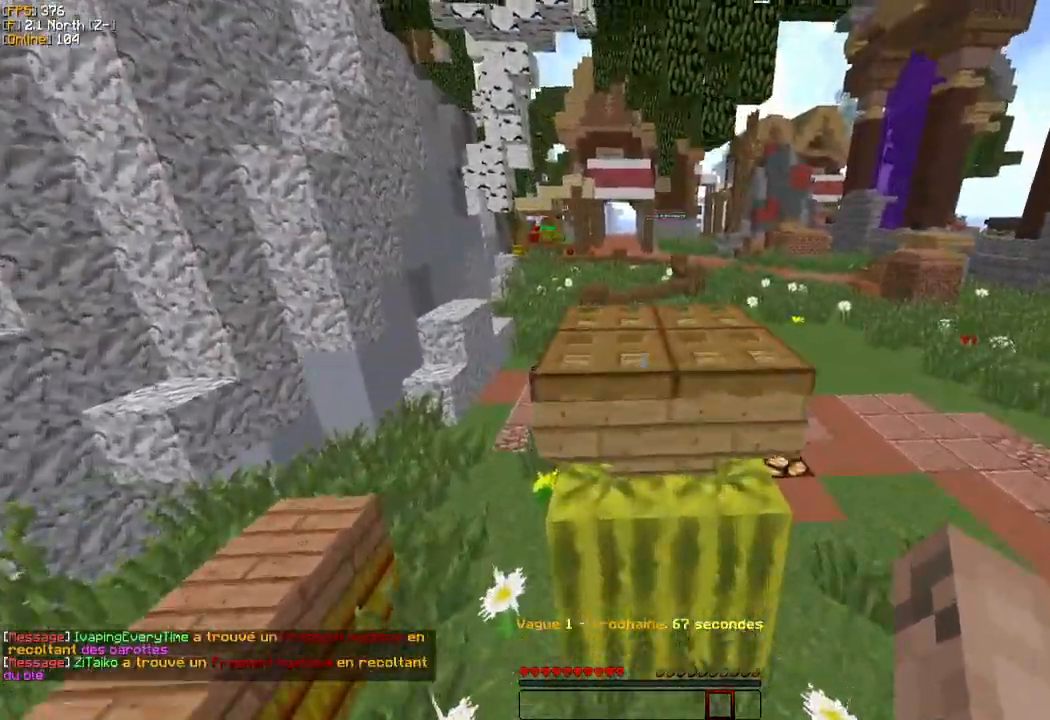
{"keys": ["z"], "mouse": [], "events": [[183, "mouse_right", "down"], [333, "mouse_right", "up"]]}
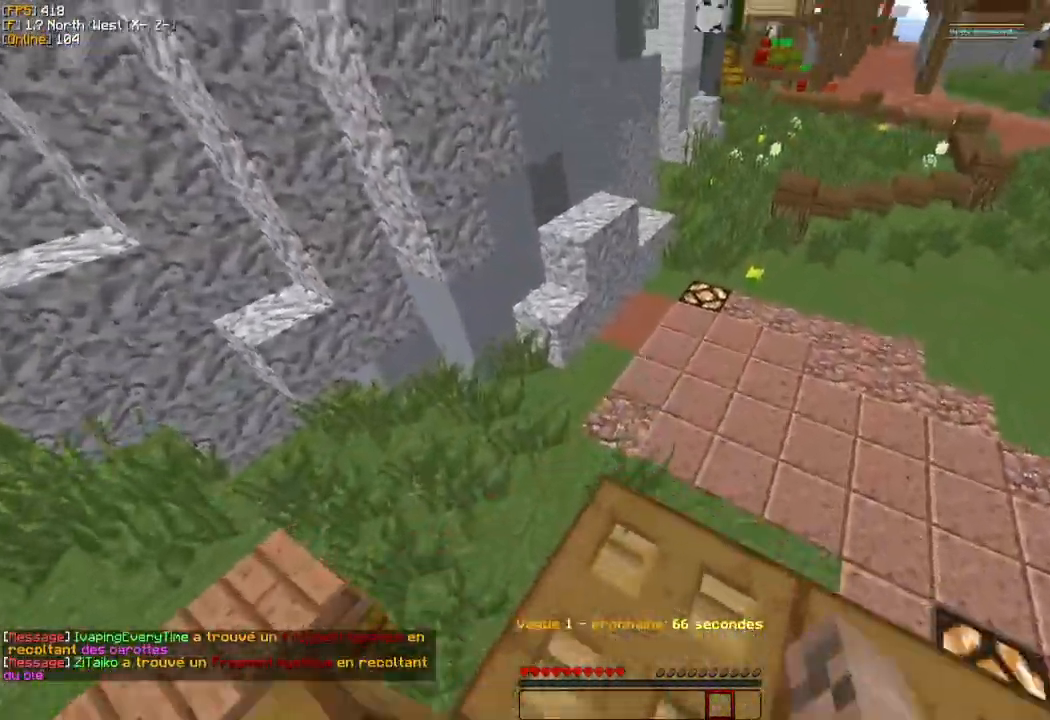
{"keys": ["z"], "mouse": [], "events": []}
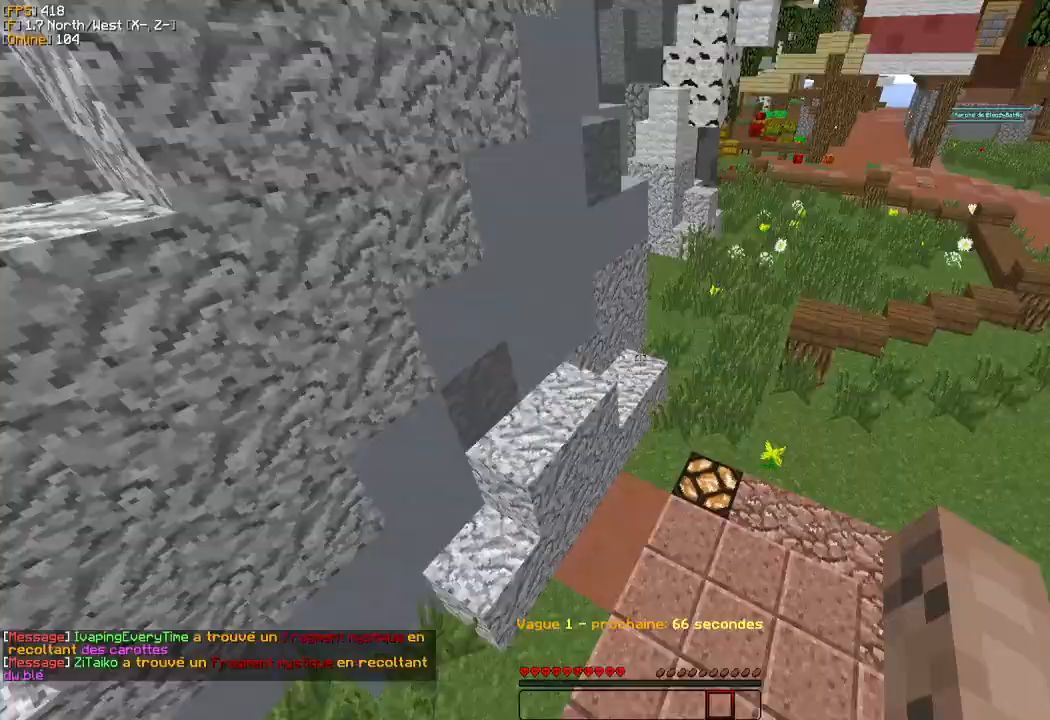
{"keys": ["z"], "mouse": [], "events": []}
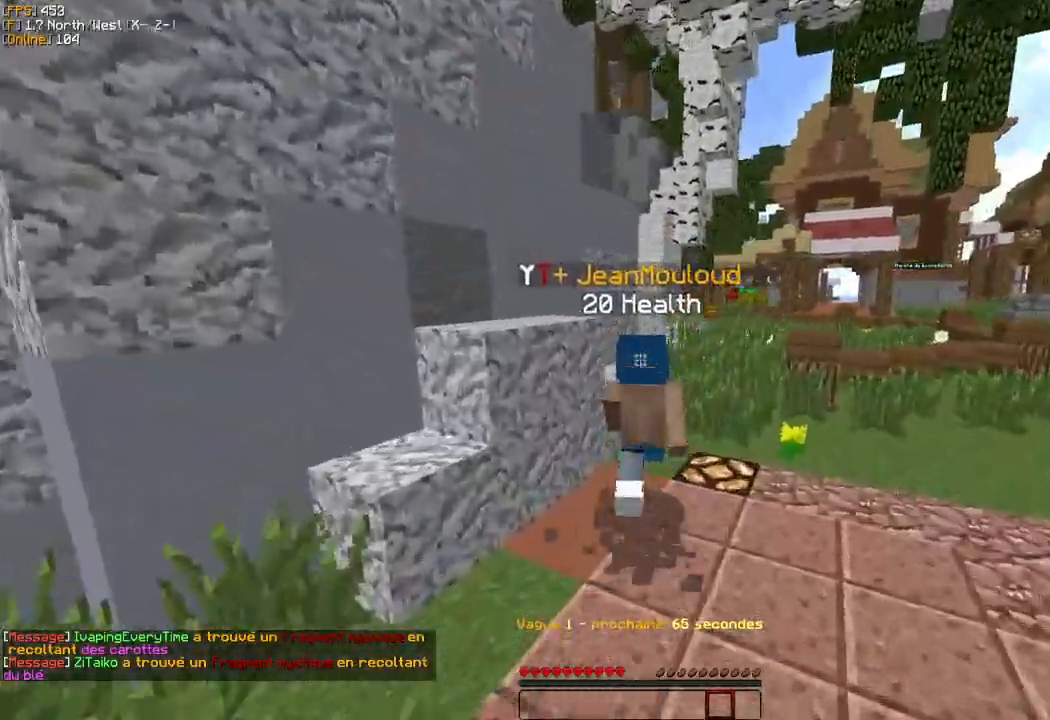
{"keys": ["z"], "mouse": [], "events": []}
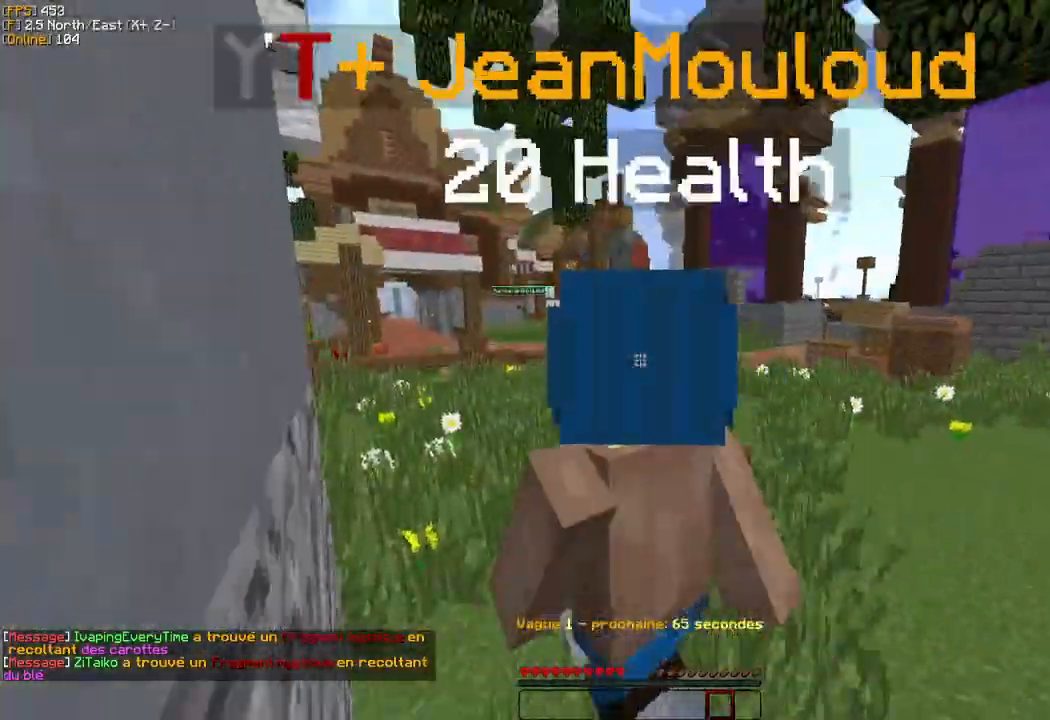
{"keys": ["z"], "mouse": [], "events": [[17, "mouse_left", "down"], [67, "mouse_left", "up"], [117, "mouse_left", "down"], [200, "mouse_left", "up"], [267, "mouse_left", "down"], [333, "mouse_left", "up"]]}
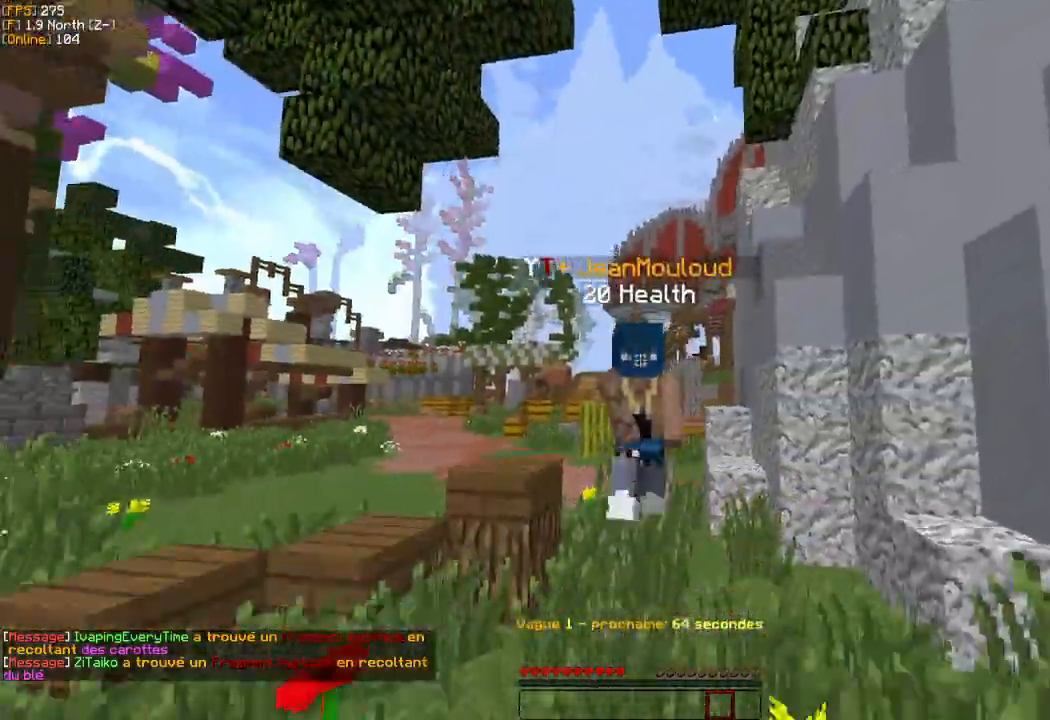
{"keys": ["z"], "mouse": [], "events": []}
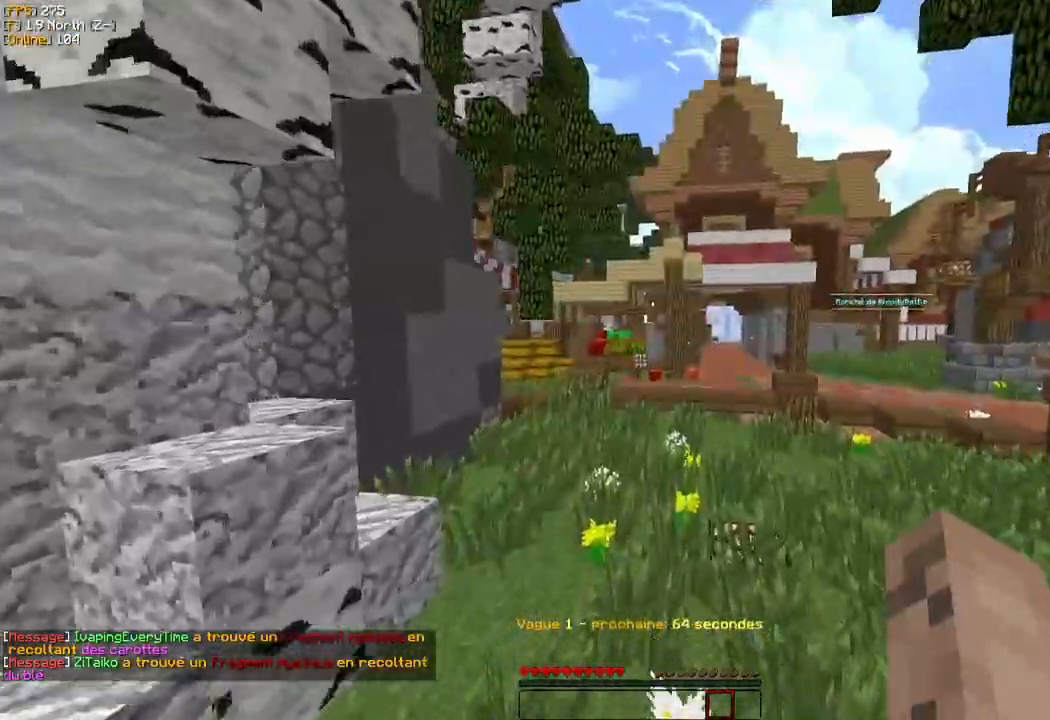
{"keys": ["s", "z"], "mouse": [], "events": [[483, "s", "down"]]}
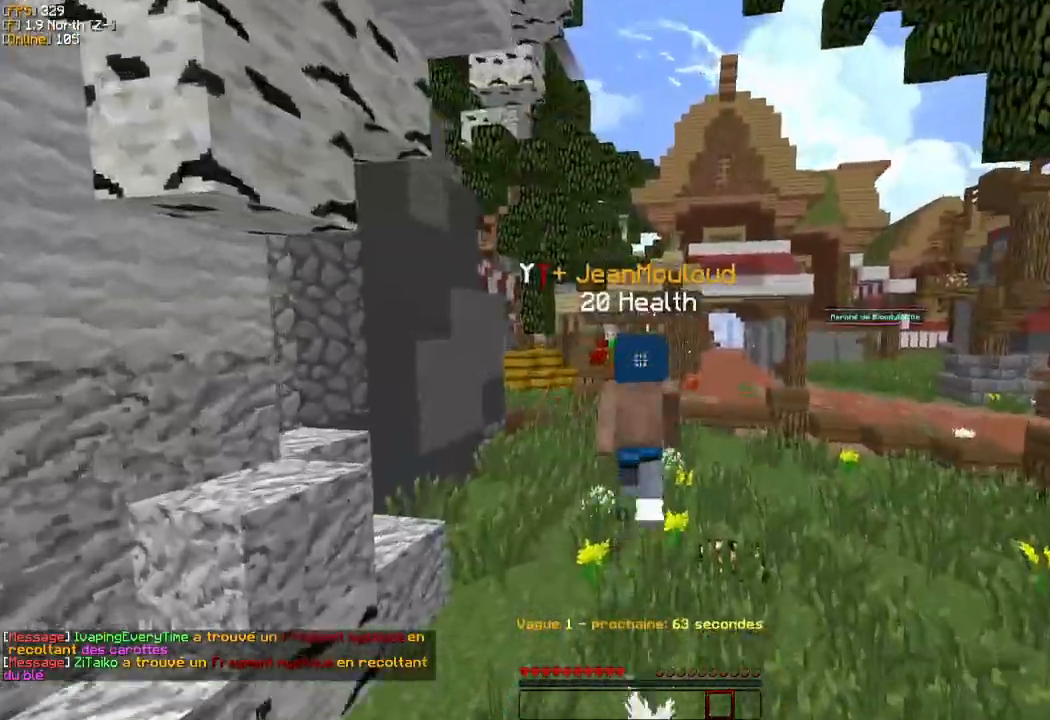
{"keys": ["z"], "mouse": ["left"], "events": [[67, "s", "up"], [400, "mouse_left", "down"]]}
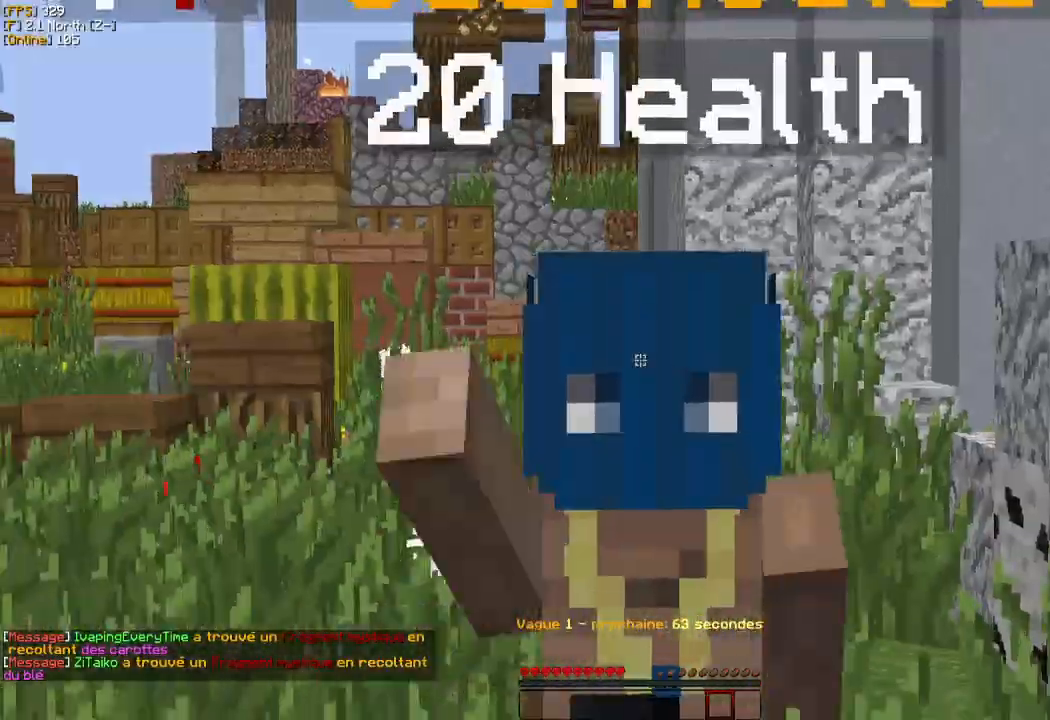
{"keys": ["z"], "mouse": [], "events": [[283, "mouse_left", "up"]]}
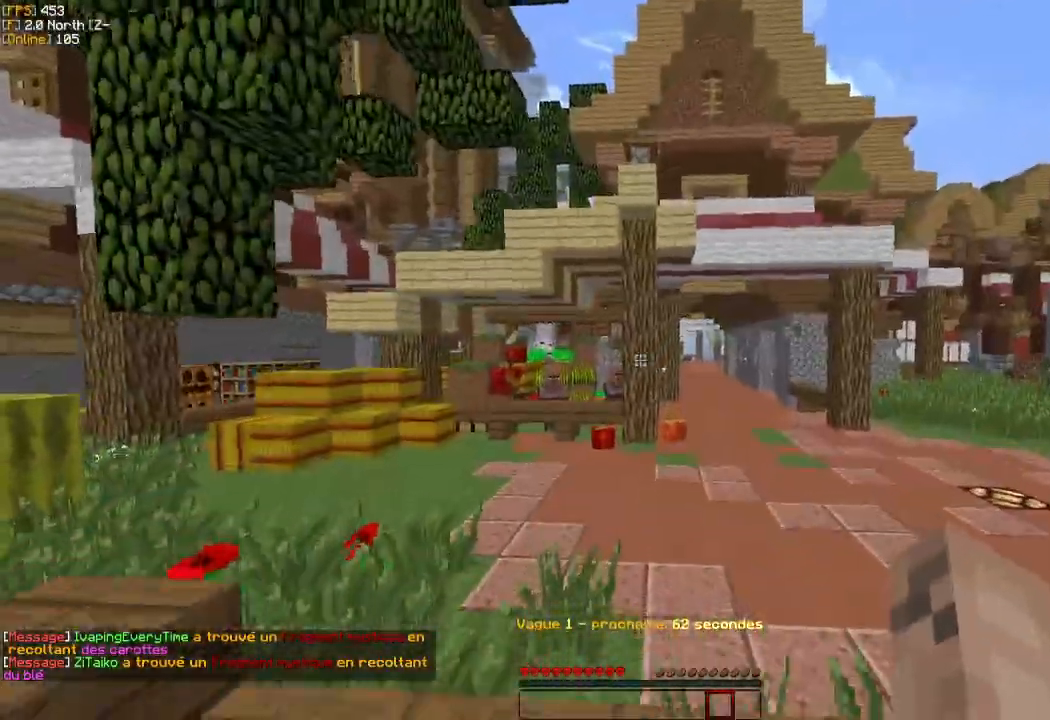
{"keys": ["d", "z"], "mouse": [], "events": [[217, "d", "down"]]}